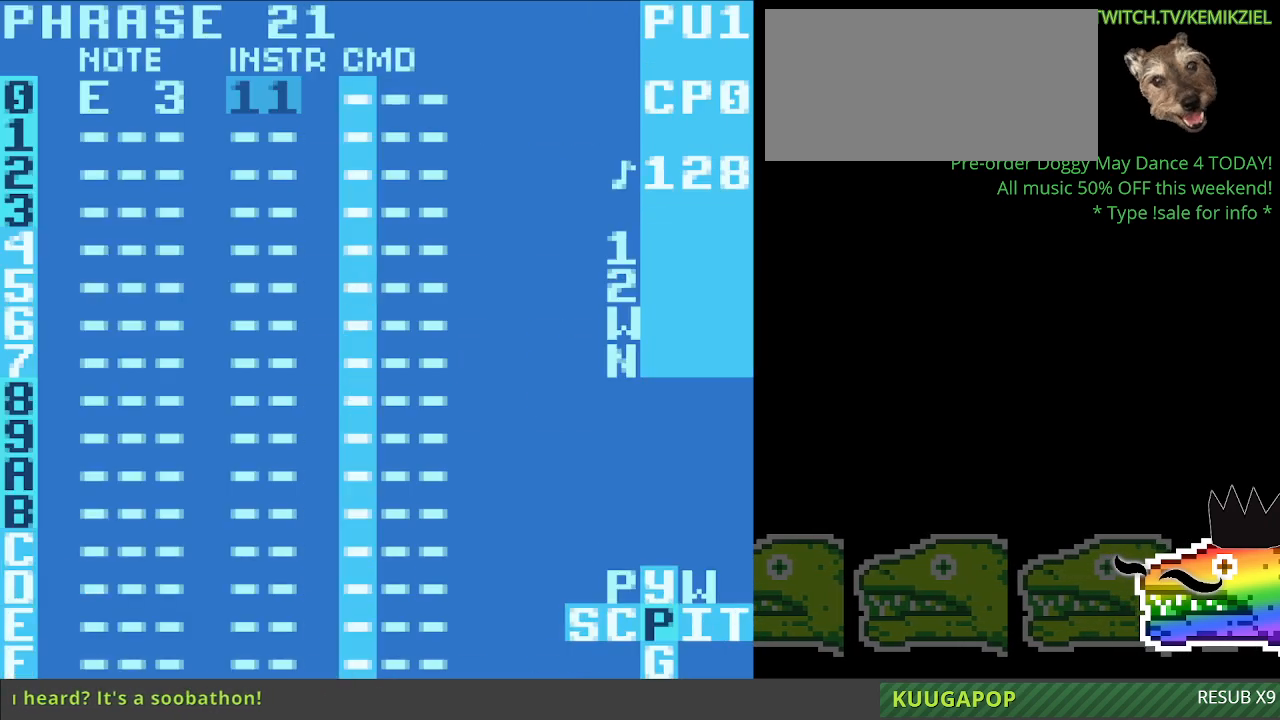
Gameplay with a controller (Nintendo layout); each line is a JSON object with the inputs held at the frame after it (dt_ms = milliseconds from this image to that frame). "events" lists button and stick changes between this image and that frame as [ms after this image, input, new state], when the widget could be followed in between. Not read: L3 R3.
{"dt_ms": 500, "buttons": [], "events": [[400, "A", "down"], [483, "A", "up"]]}
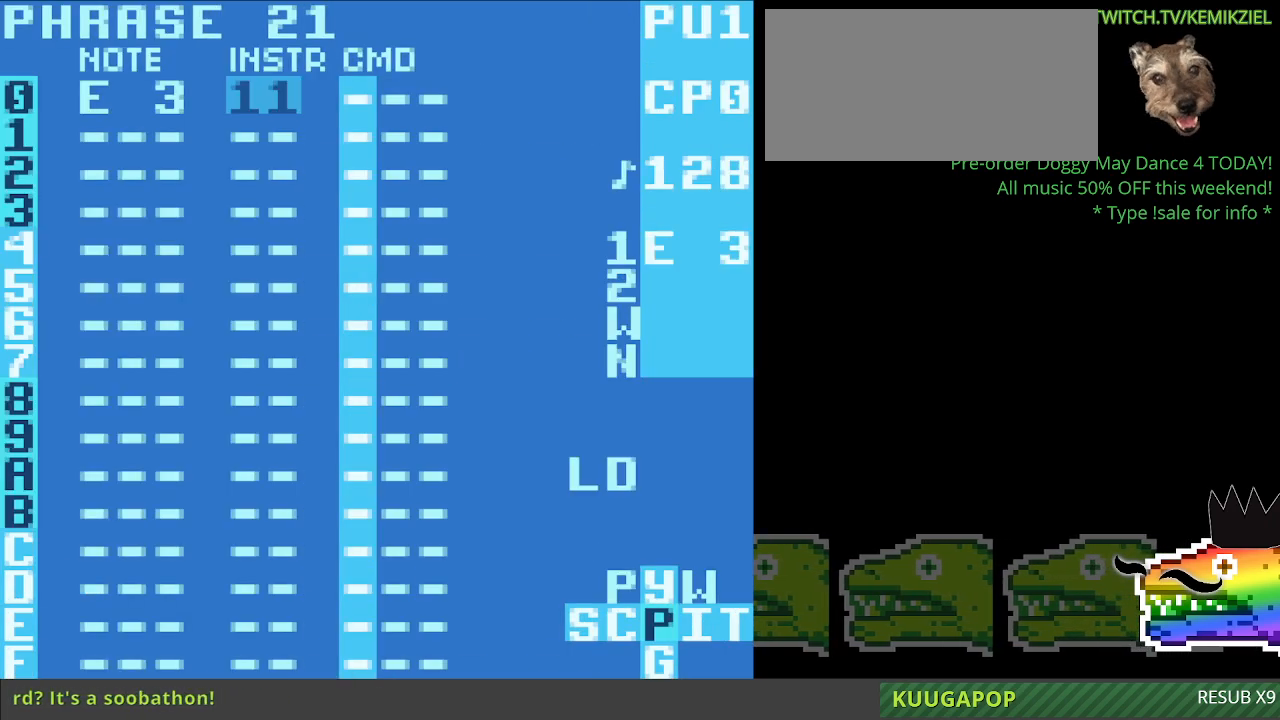
{"dt_ms": 500, "buttons": [], "events": []}
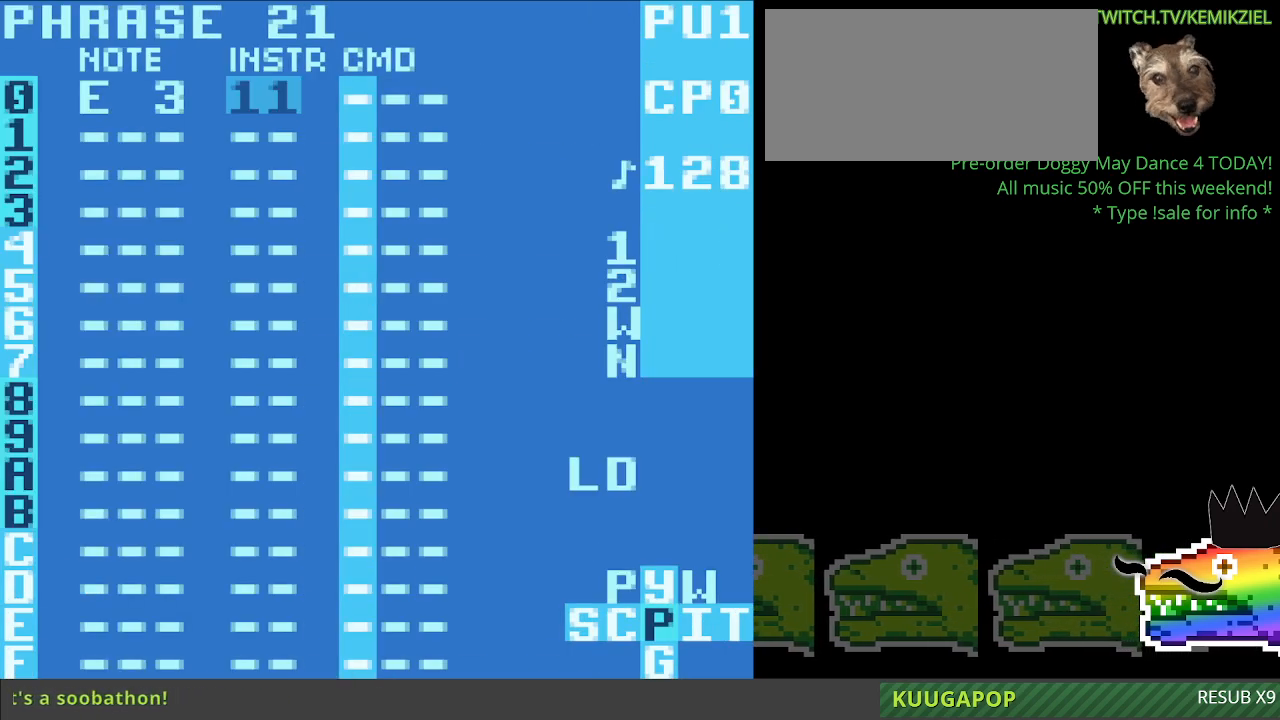
{"dt_ms": 1000, "buttons": [], "events": [[467, "A", "down"], [633, "A", "up"]]}
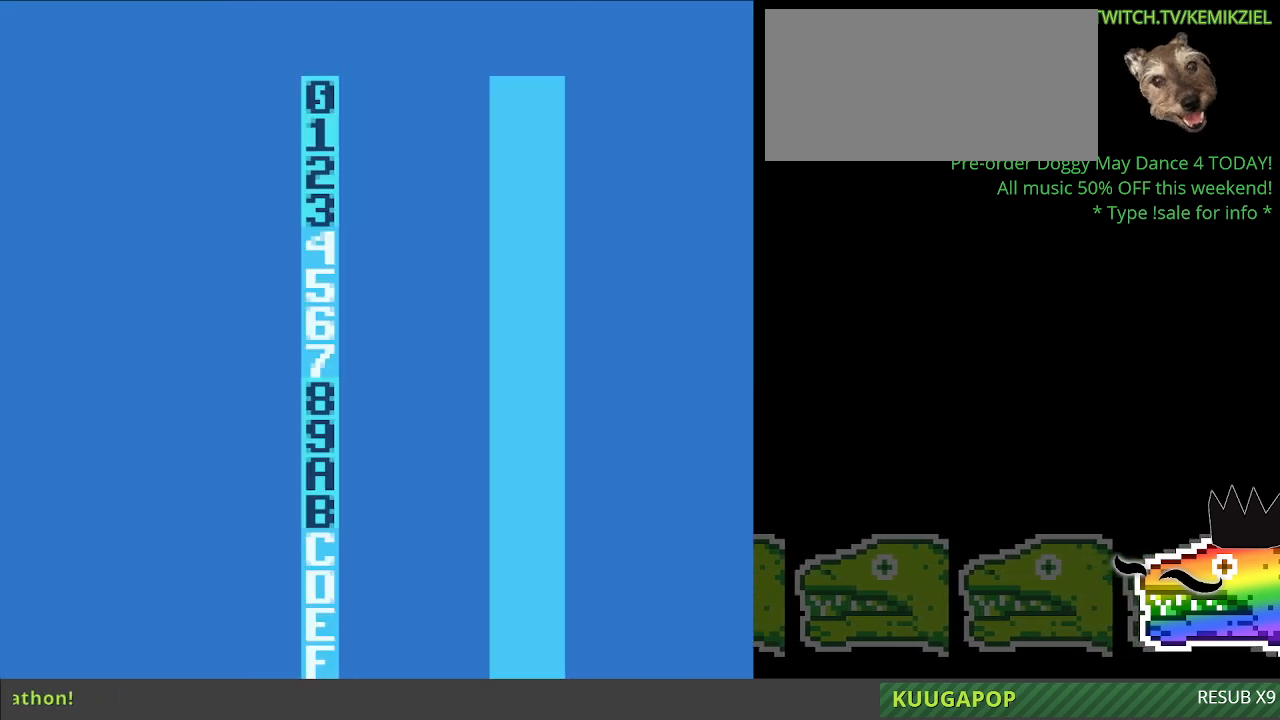
{"dt_ms": 500, "buttons": [], "events": []}
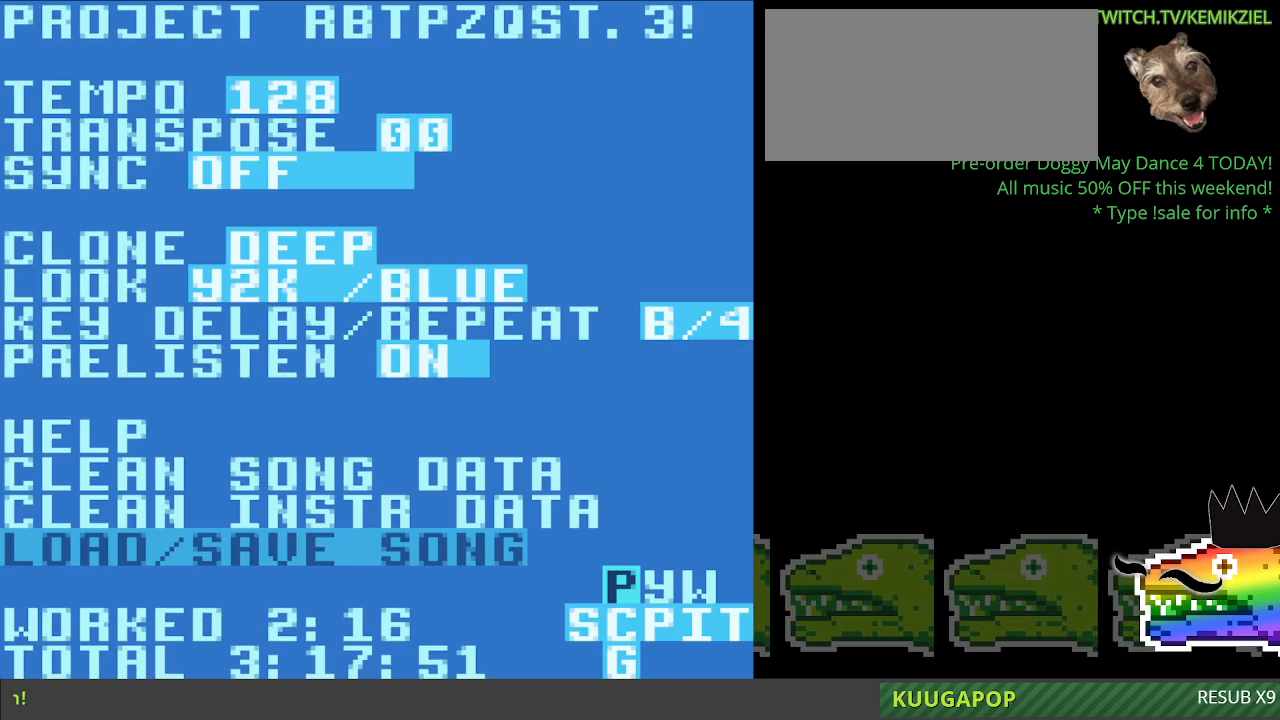
{"dt_ms": 500, "buttons": [], "events": []}
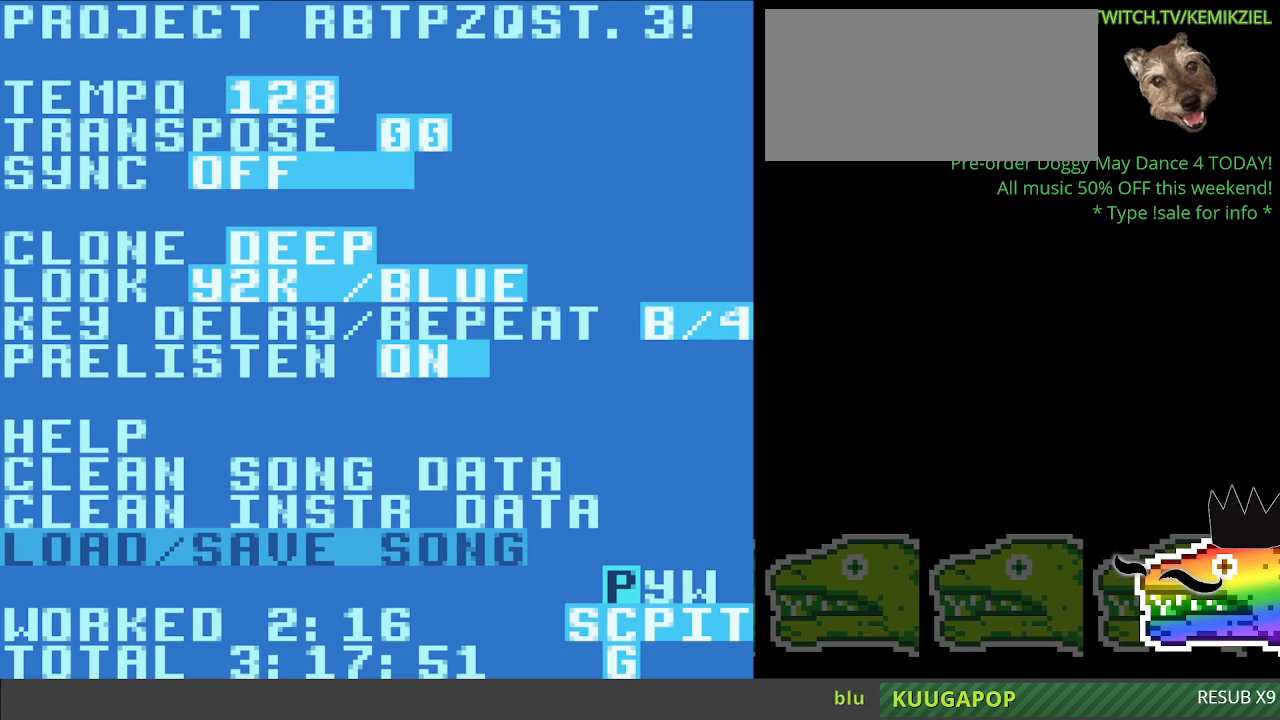
{"dt_ms": 500, "buttons": [], "events": []}
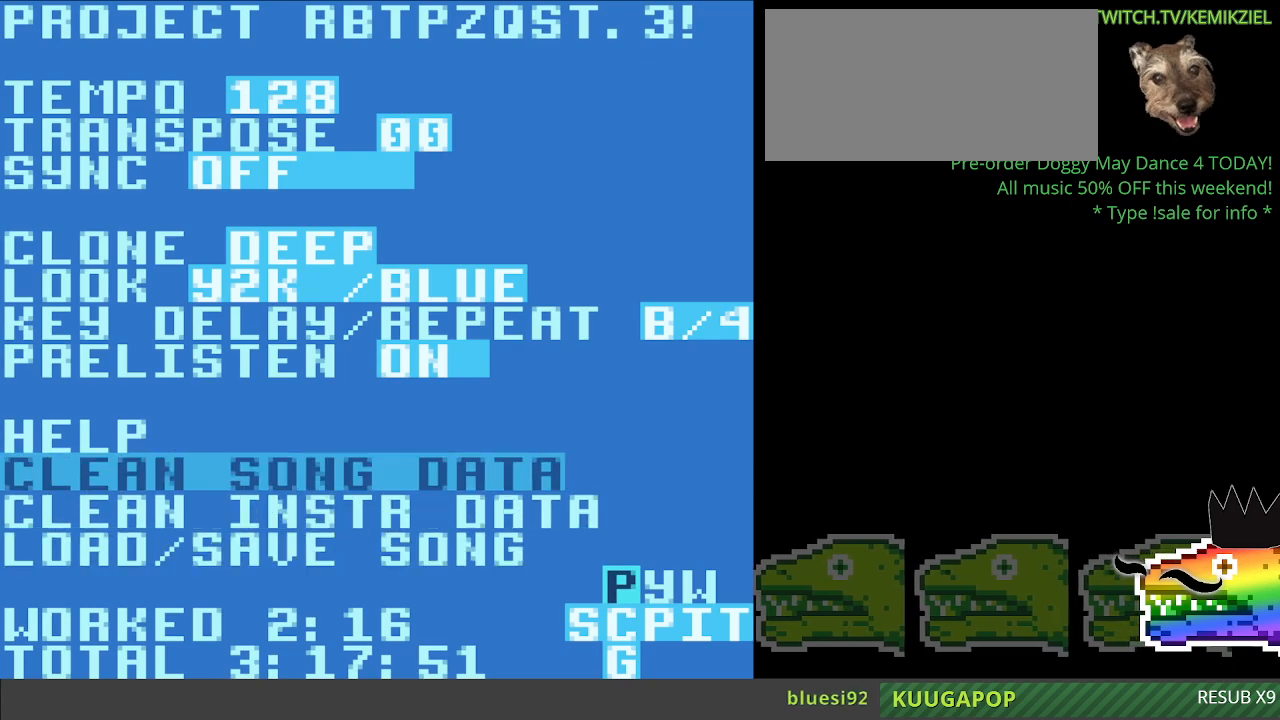
{"dt_ms": 500, "buttons": [], "events": []}
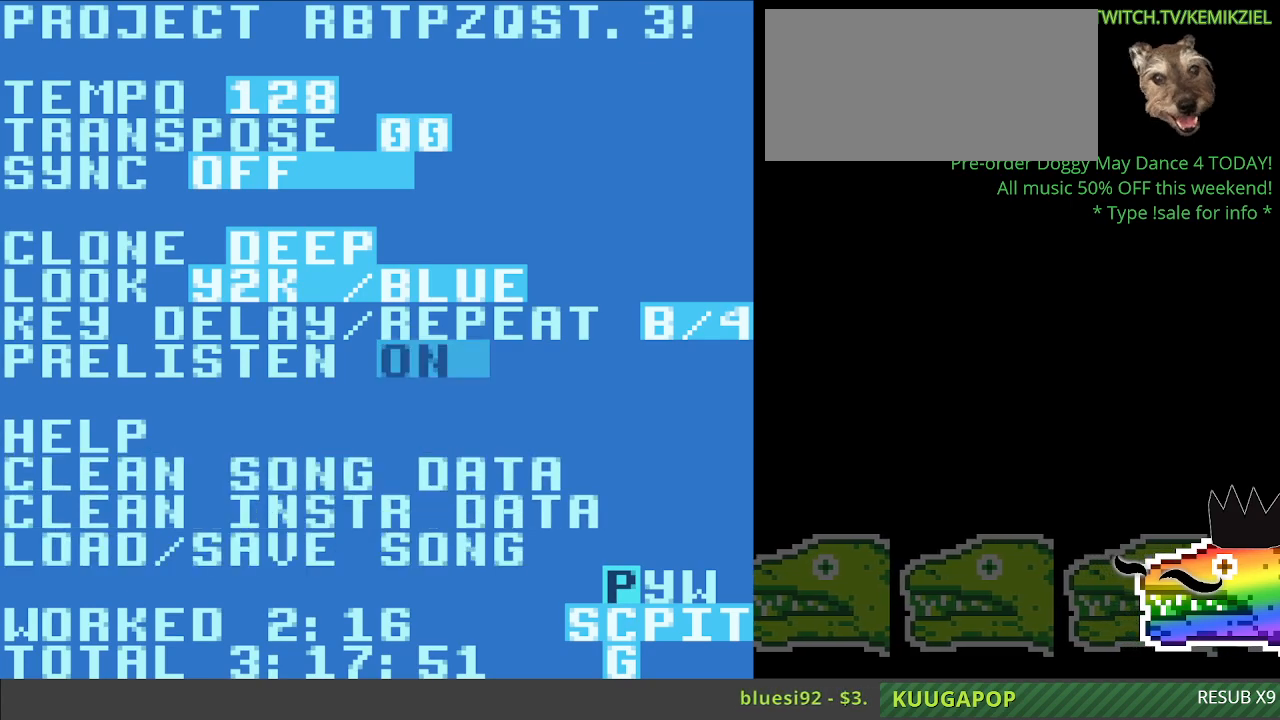
{"dt_ms": 1000, "buttons": [], "events": [[167, "A", "down"], [767, "A", "up"]]}
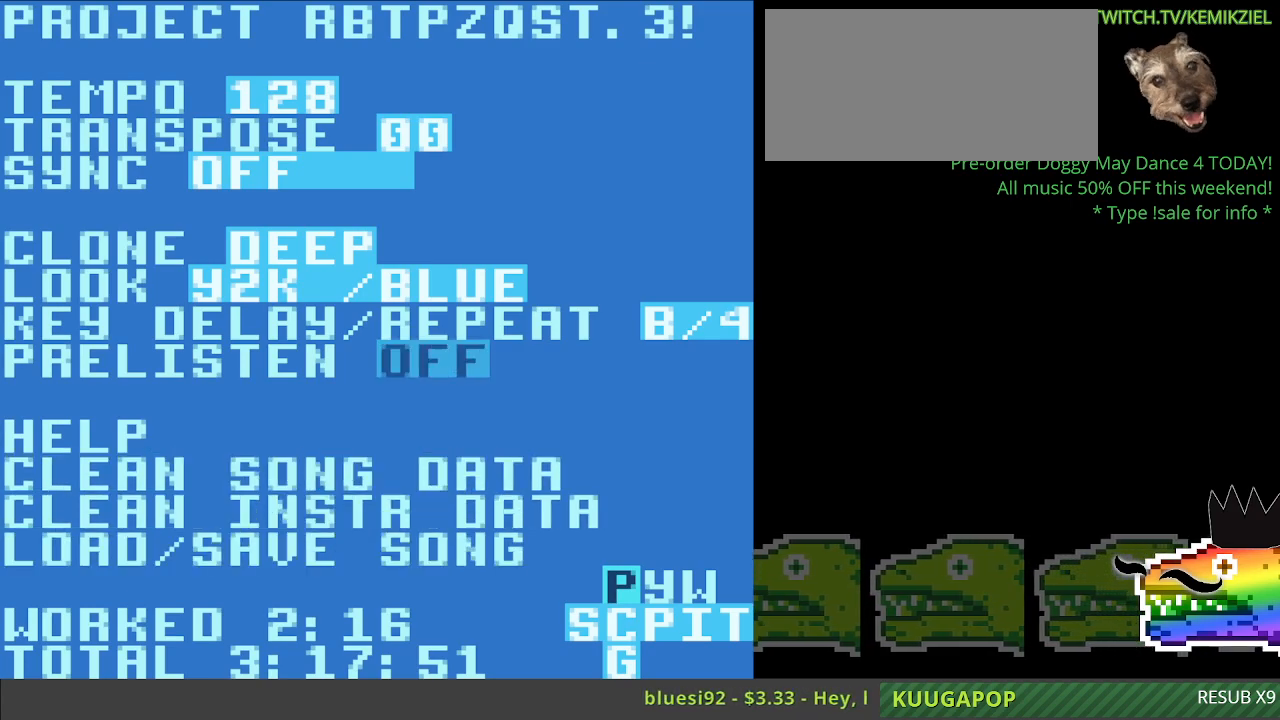
{"dt_ms": 500, "buttons": [], "events": []}
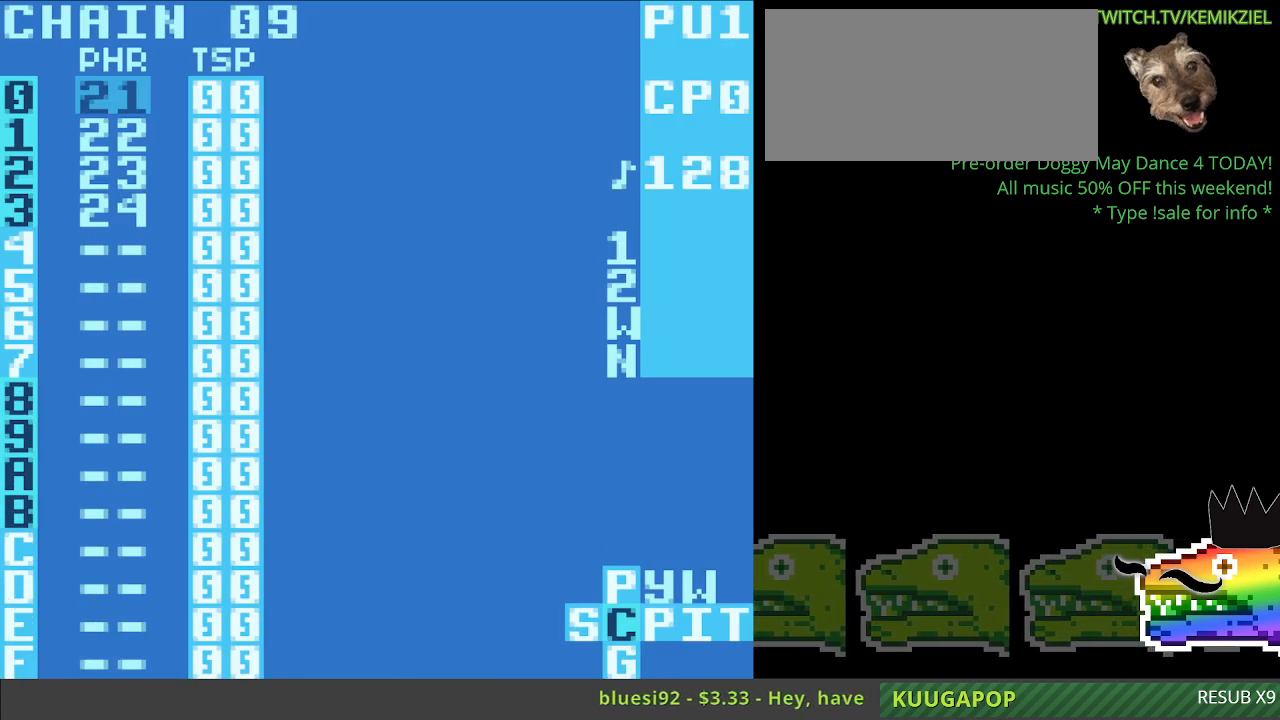
{"dt_ms": 500, "buttons": [], "events": []}
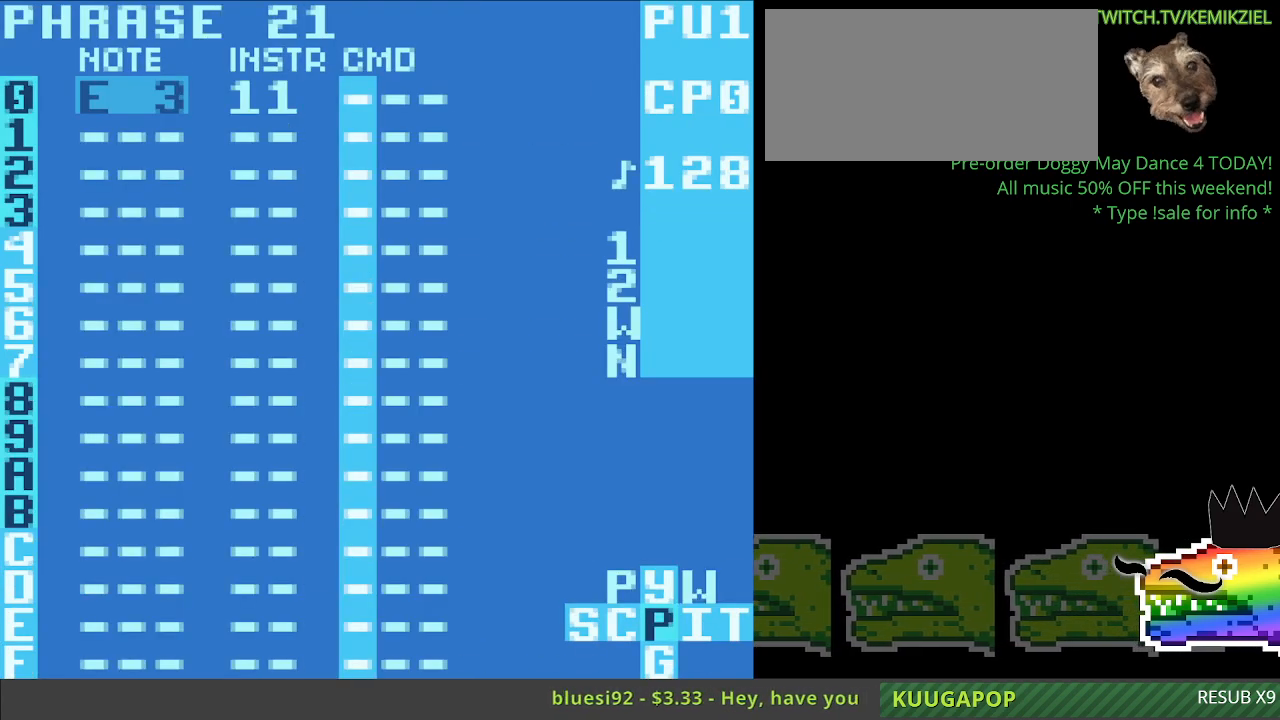
{"dt_ms": 500, "buttons": [], "events": []}
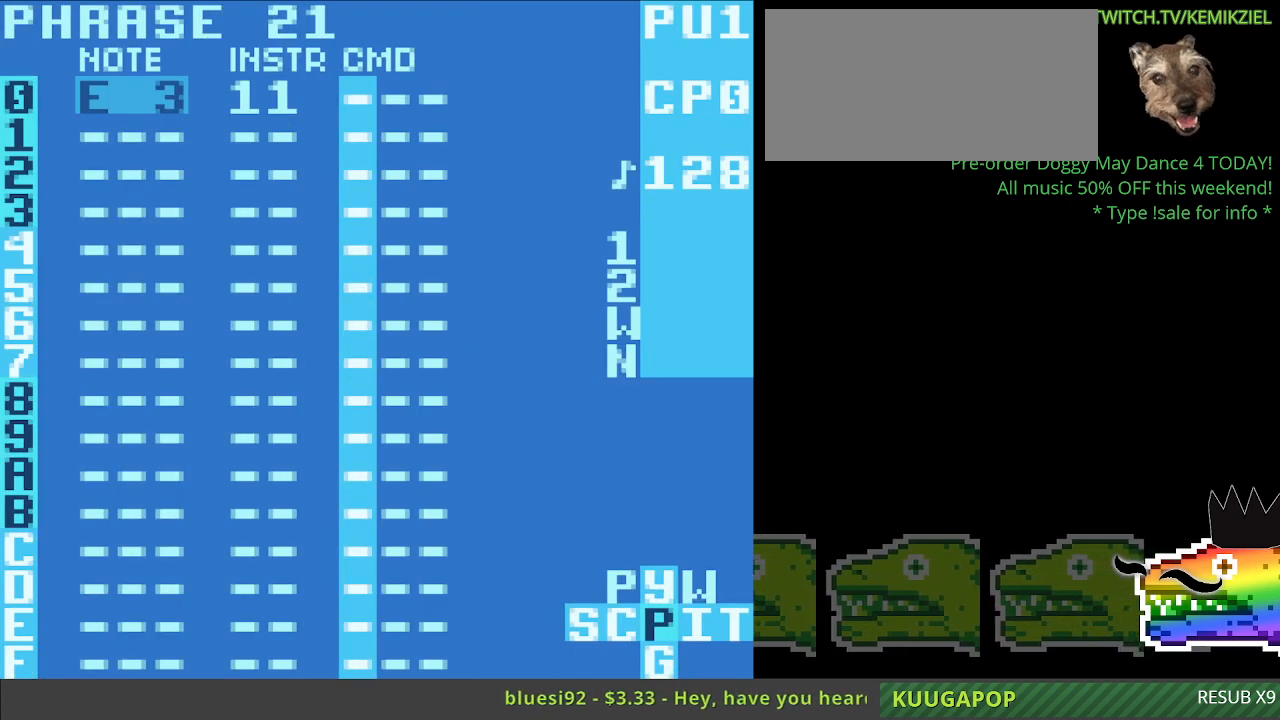
{"dt_ms": 500, "buttons": ["A"], "events": [[350, "A", "down"]]}
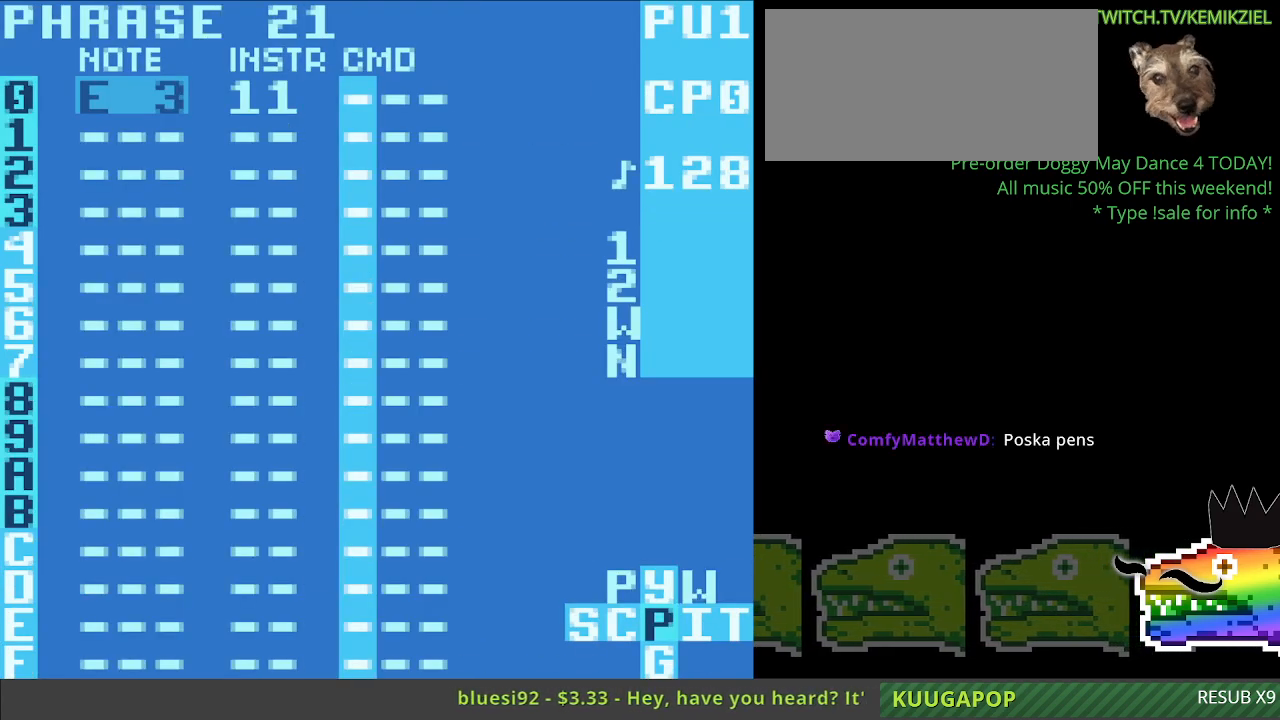
{"dt_ms": 500, "buttons": ["A"], "events": []}
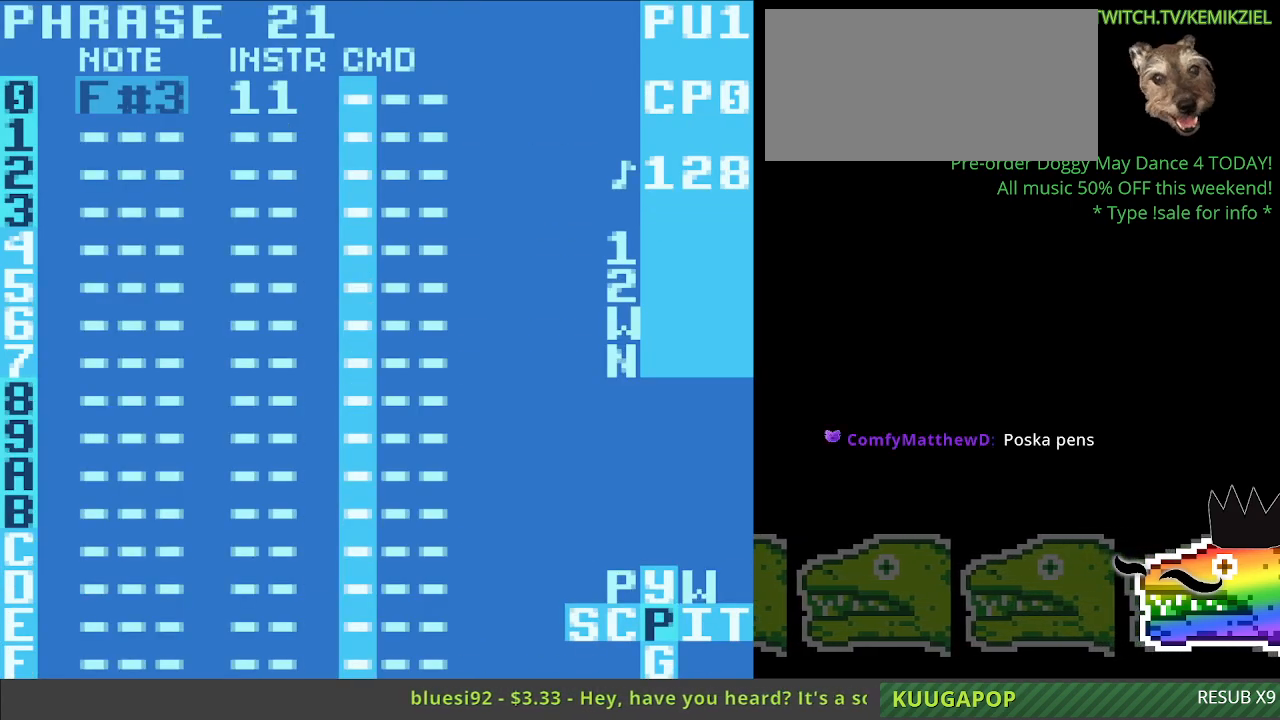
{"dt_ms": 500, "buttons": ["A"], "events": []}
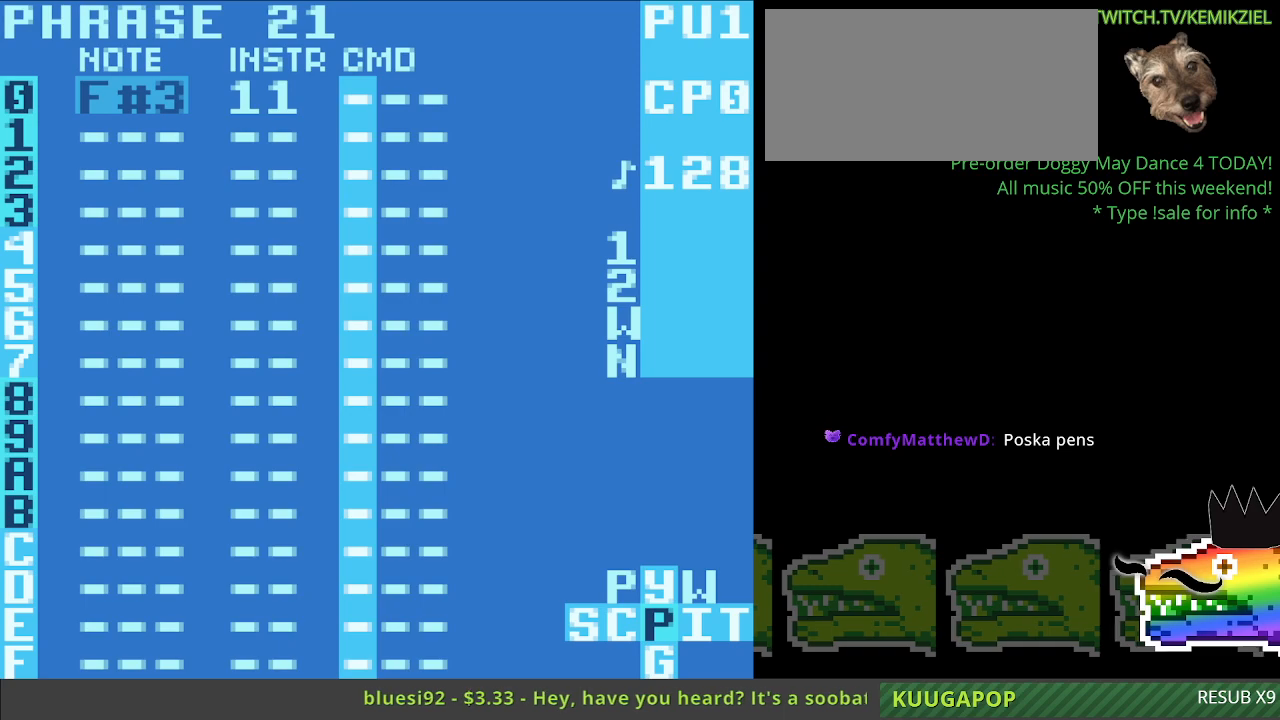
{"dt_ms": 500, "buttons": ["A"], "events": []}
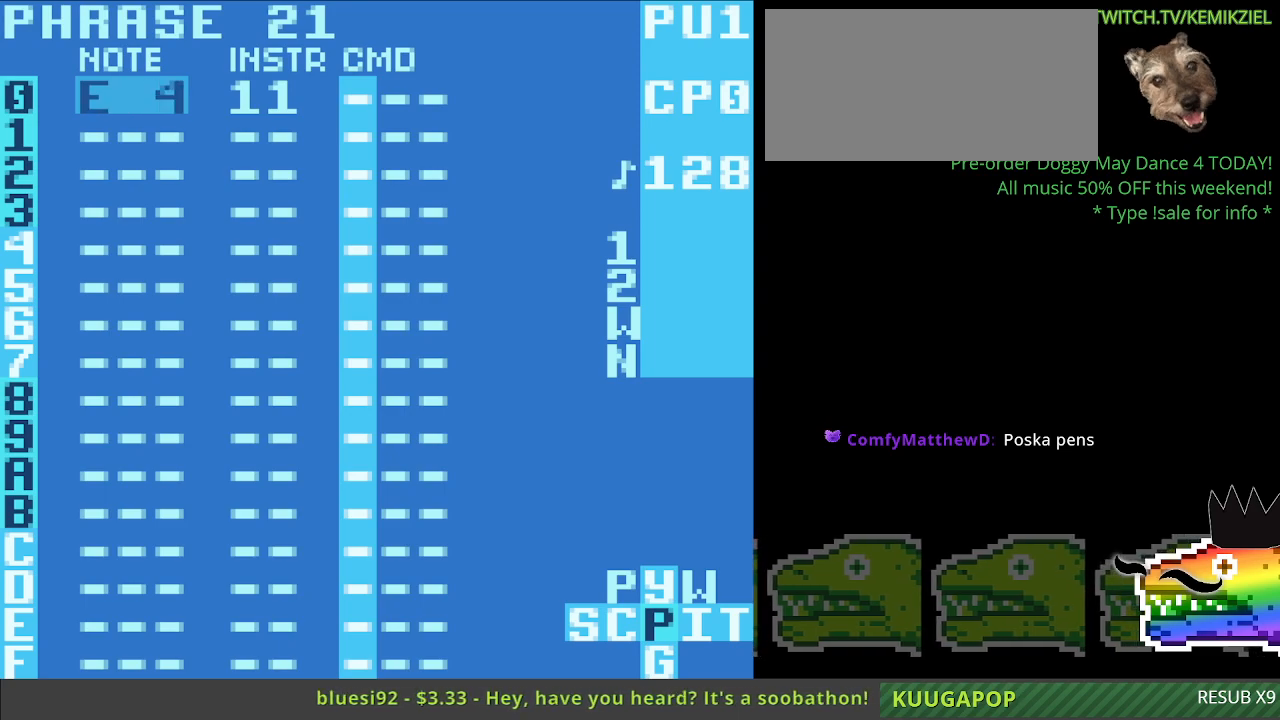
{"dt_ms": 500, "buttons": ["A"], "events": []}
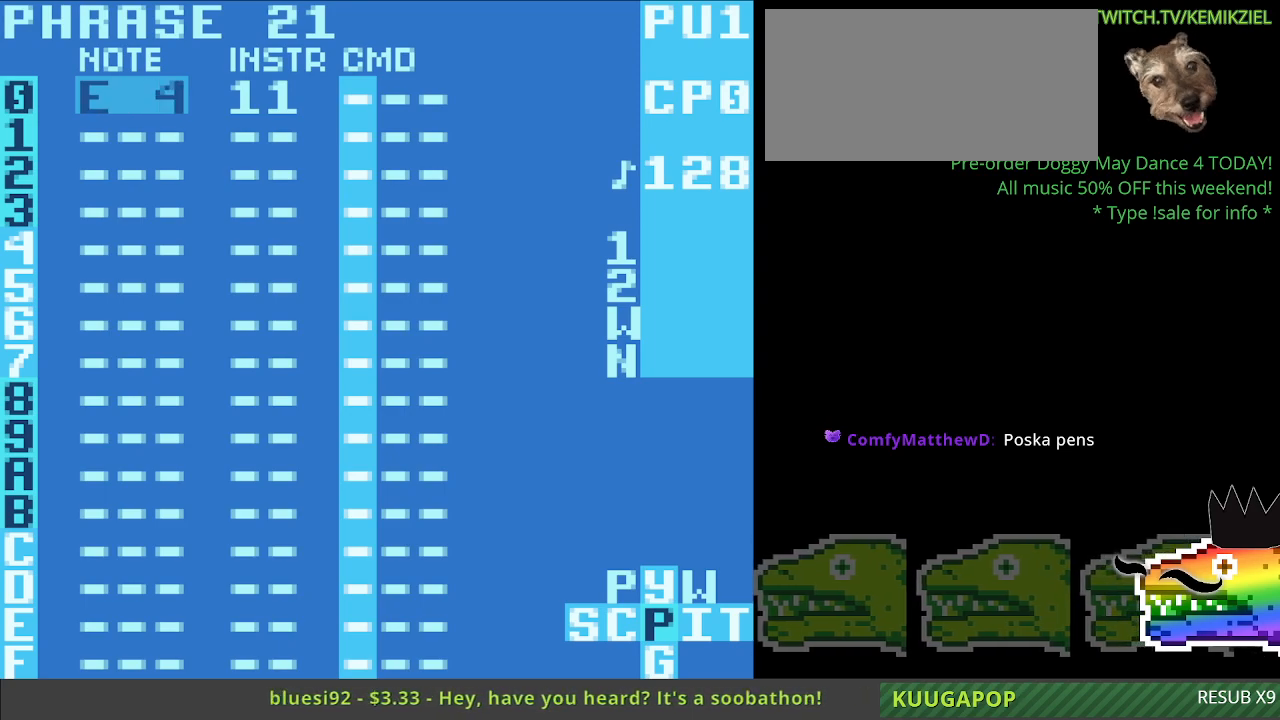
{"dt_ms": 500, "buttons": [], "events": [[483, "A", "up"]]}